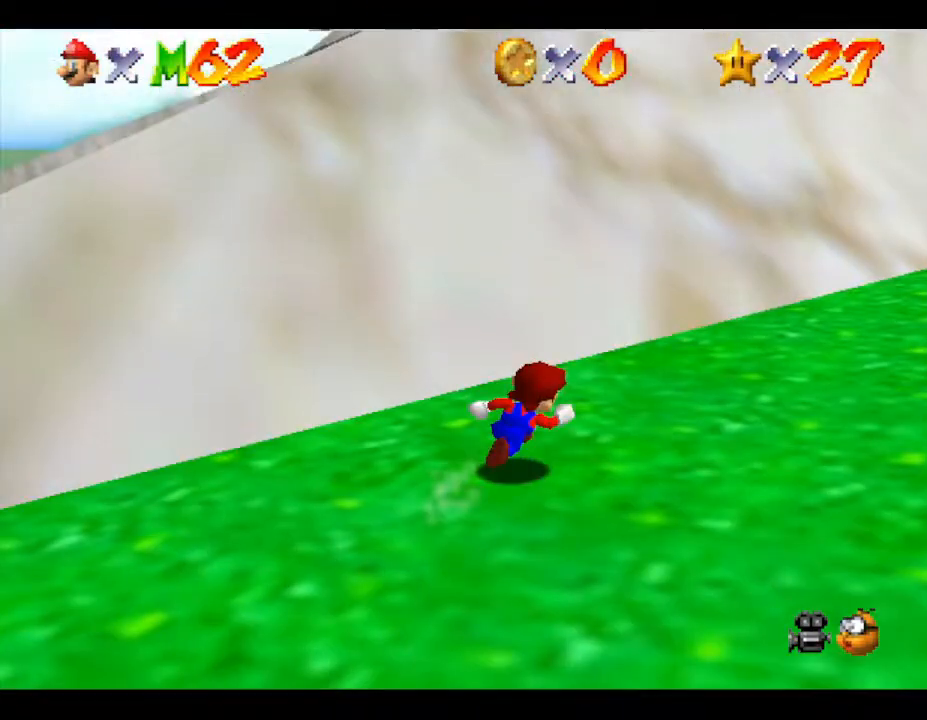
Gameplay with a controller (Nintendo layout); each line is a JSON object with the inputs held at the frame after it. "events" lists button and stick changes between this image and that frame as [ms after this image, input, new state], when the widget could be followed in between. Not read: L3 R3.
{"buttons": ["C_LEFT"], "left_stick": "right", "events": [[450, "C_LEFT", "down"]]}
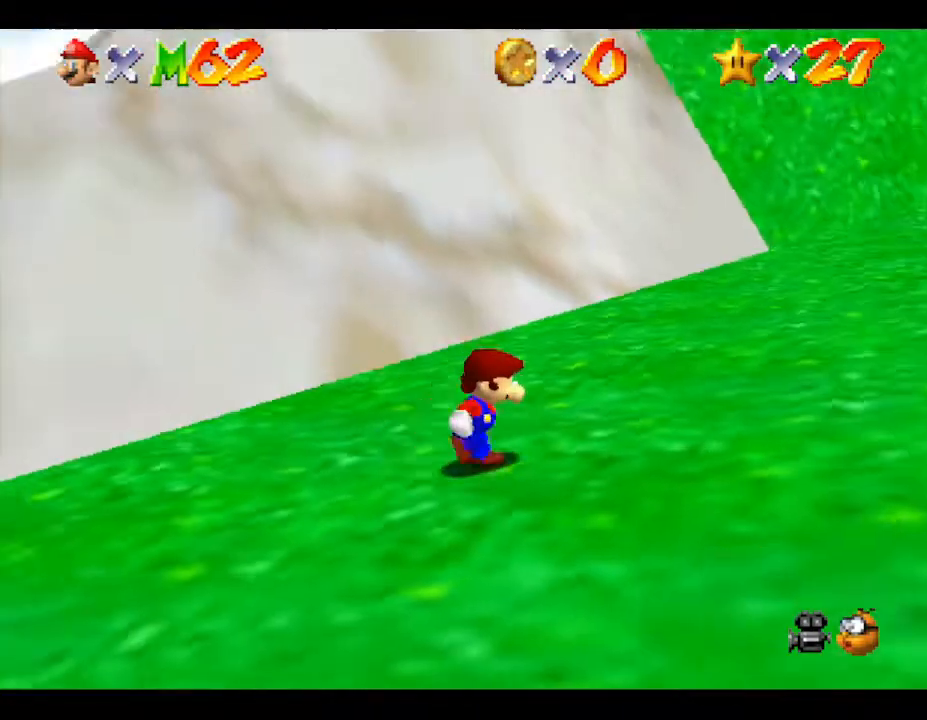
{"buttons": [], "left_stick": "right", "events": [[133, "C_LEFT", "up"], [250, "C_LEFT", "down"], [433, "C_LEFT", "up"]]}
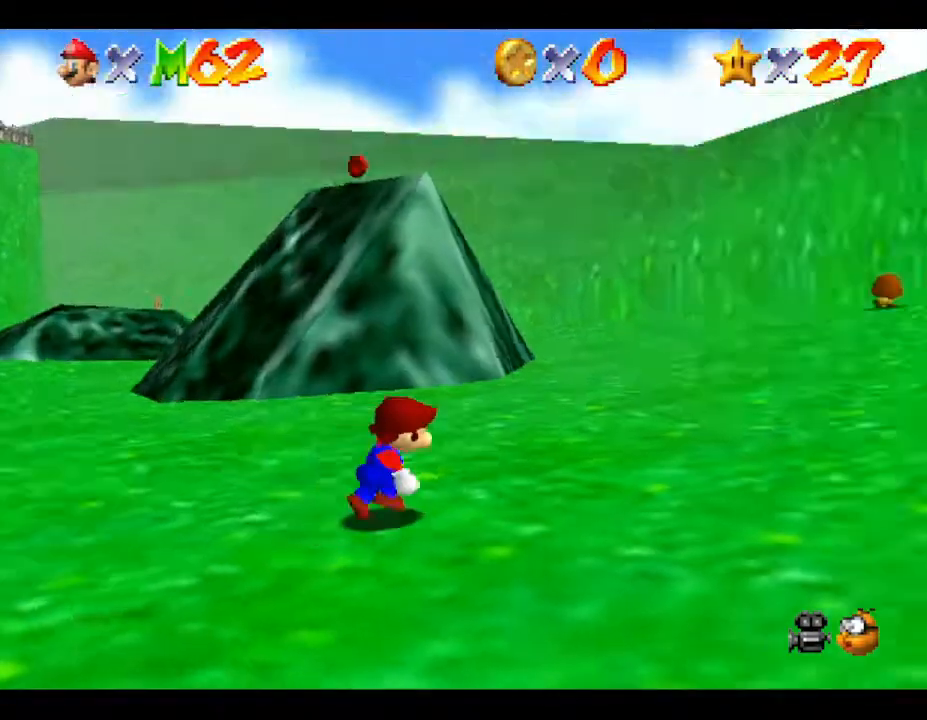
{"buttons": [], "left_stick": "right", "events": [[17, "C_LEFT", "down"], [183, "C_LEFT", "up"]]}
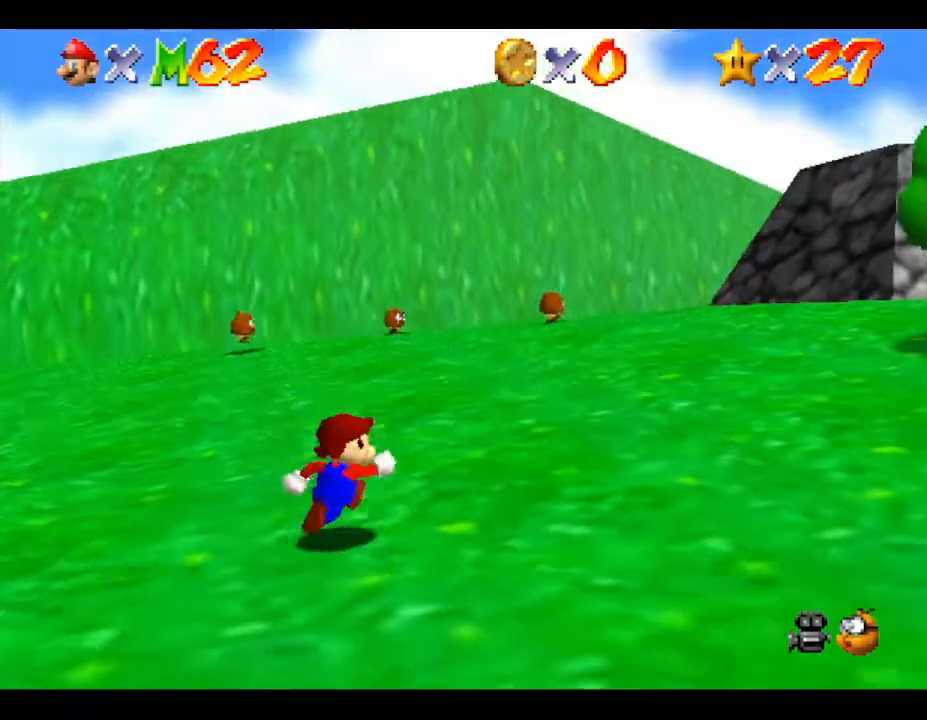
{"buttons": [], "left_stick": "up-right", "events": [[183, "left_stick", "up-right"]]}
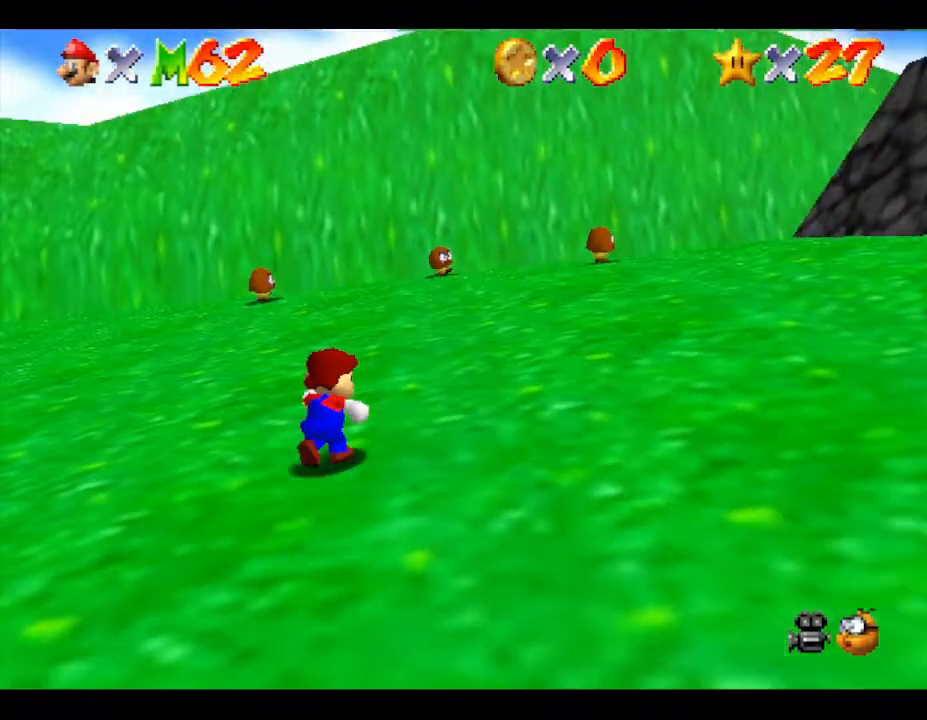
{"buttons": [], "left_stick": "up-right", "events": []}
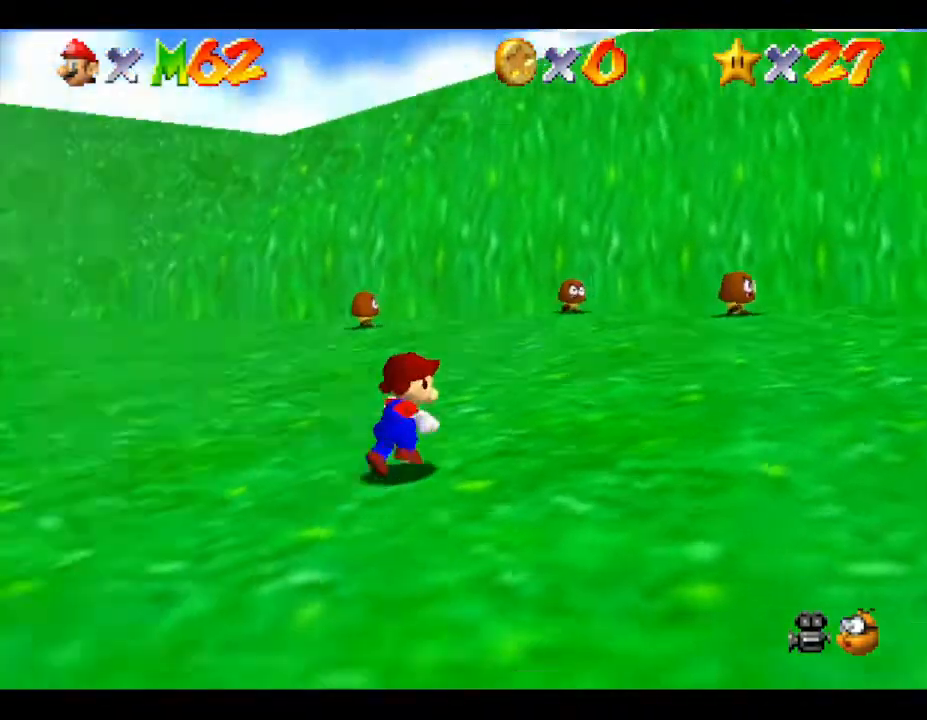
{"buttons": [], "left_stick": "right", "events": [[67, "left_stick", "right"]]}
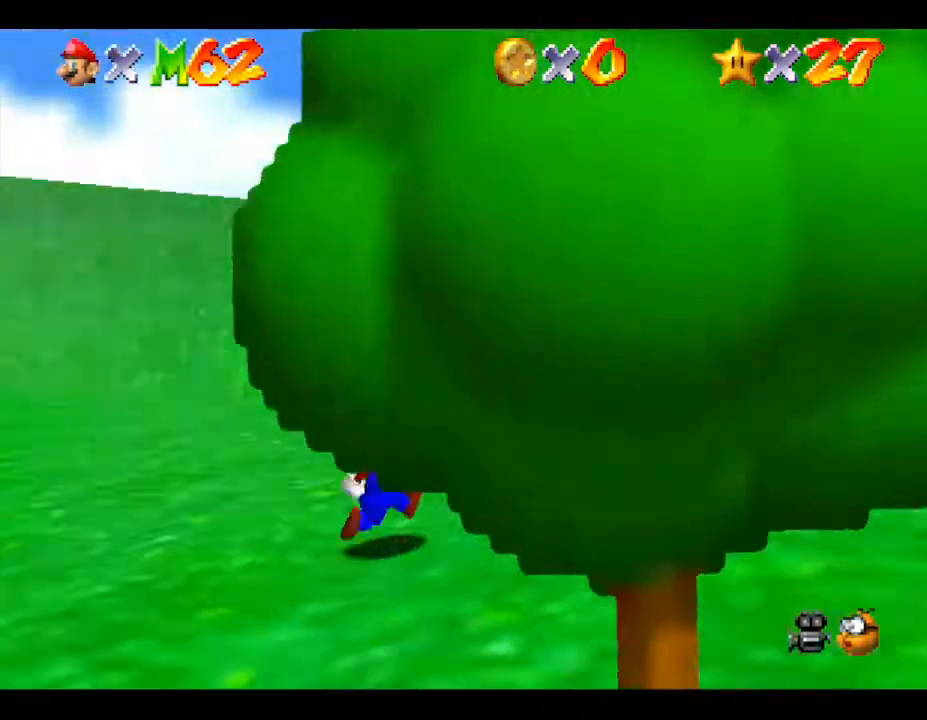
{"buttons": [], "left_stick": "right", "events": [[167, "B", "down"], [317, "B", "up"]]}
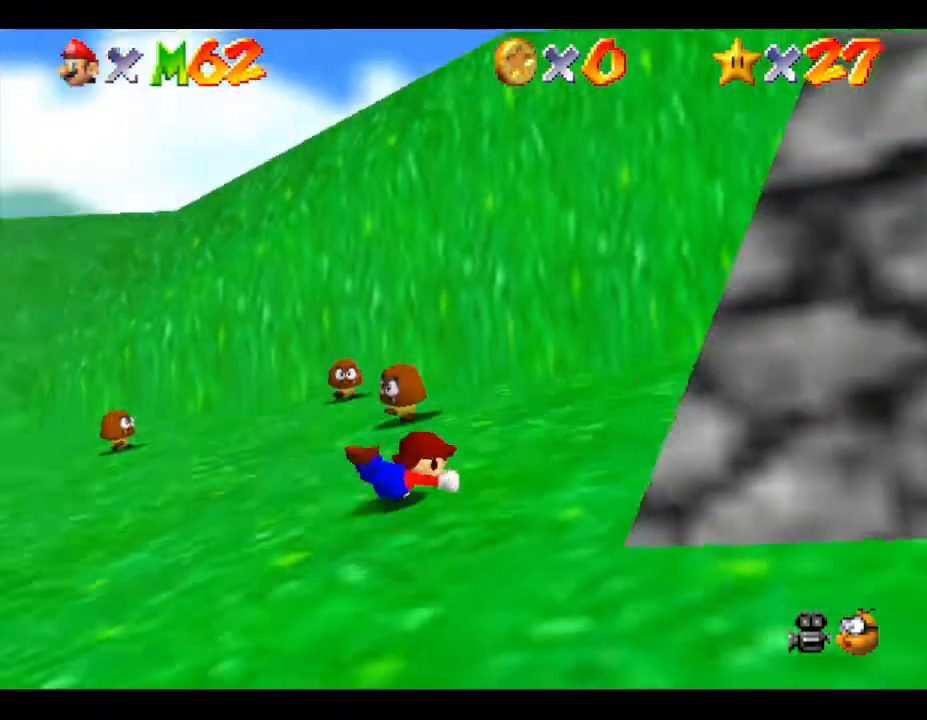
{"buttons": [], "left_stick": "down-right", "events": [[317, "A", "down"], [450, "left_stick", "down-right"], [467, "A", "up"]]}
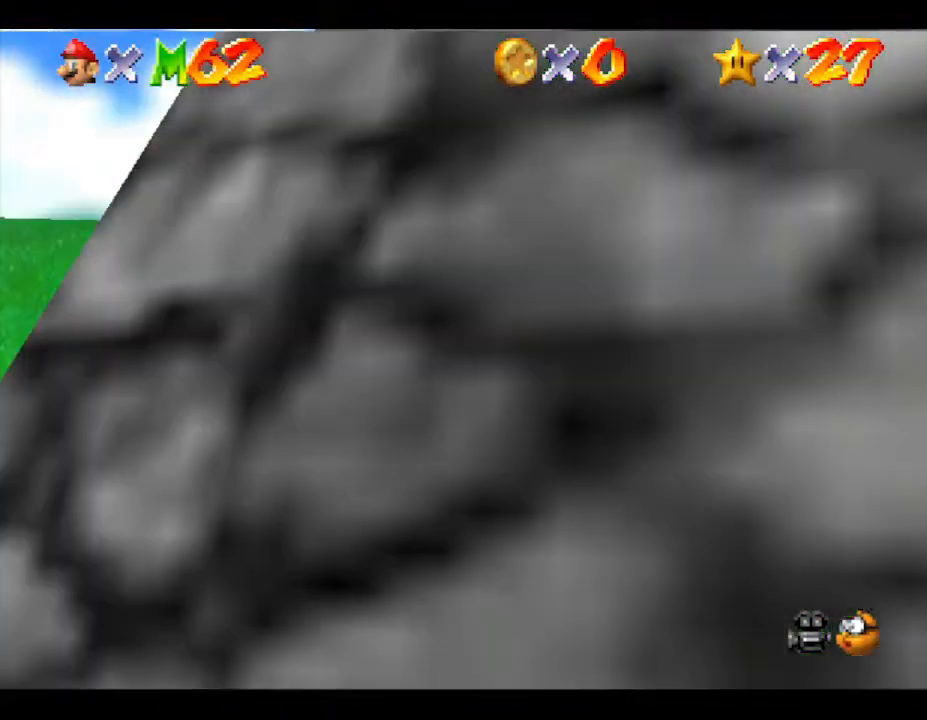
{"buttons": [], "left_stick": "down-right", "events": []}
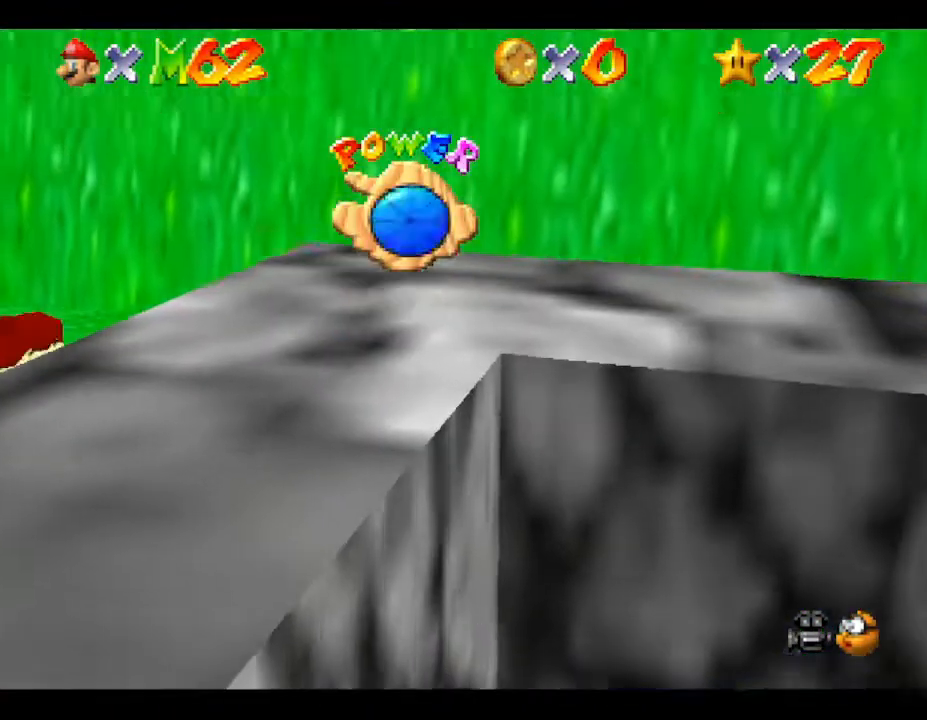
{"buttons": [], "left_stick": "down-right", "events": []}
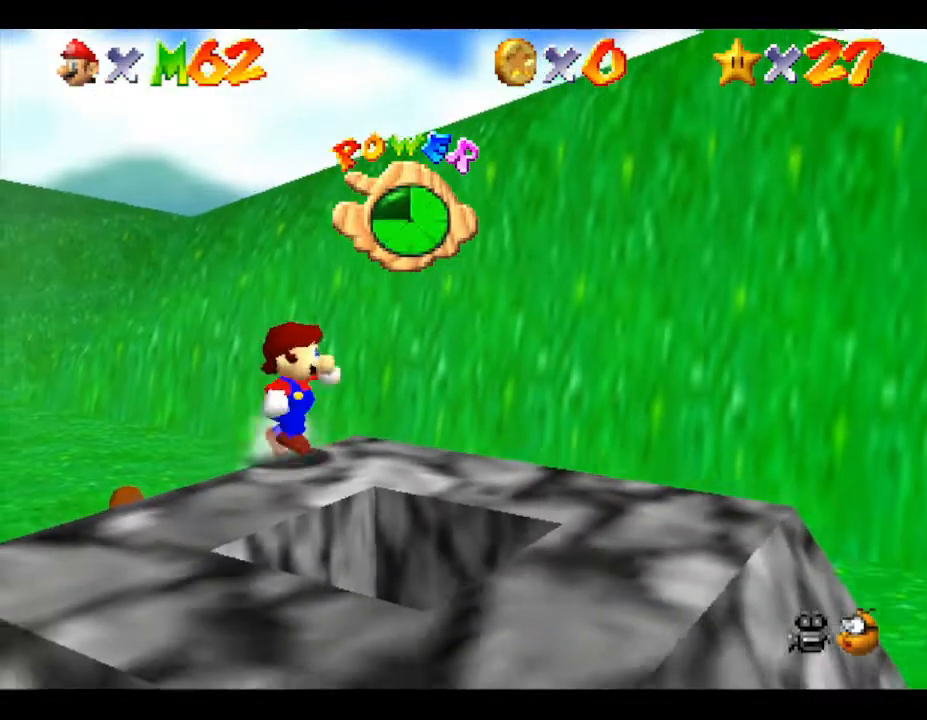
{"buttons": [], "left_stick": "down", "events": [[150, "left_stick", "down"]]}
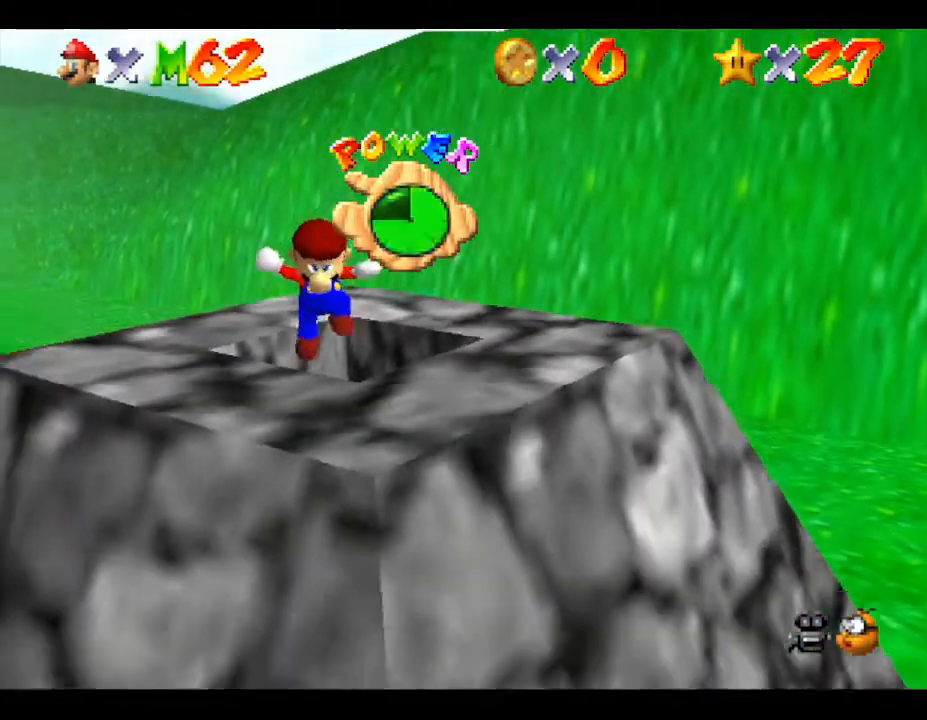
{"buttons": [], "left_stick": "up", "events": [[117, "left_stick", "center"], [500, "left_stick", "up"]]}
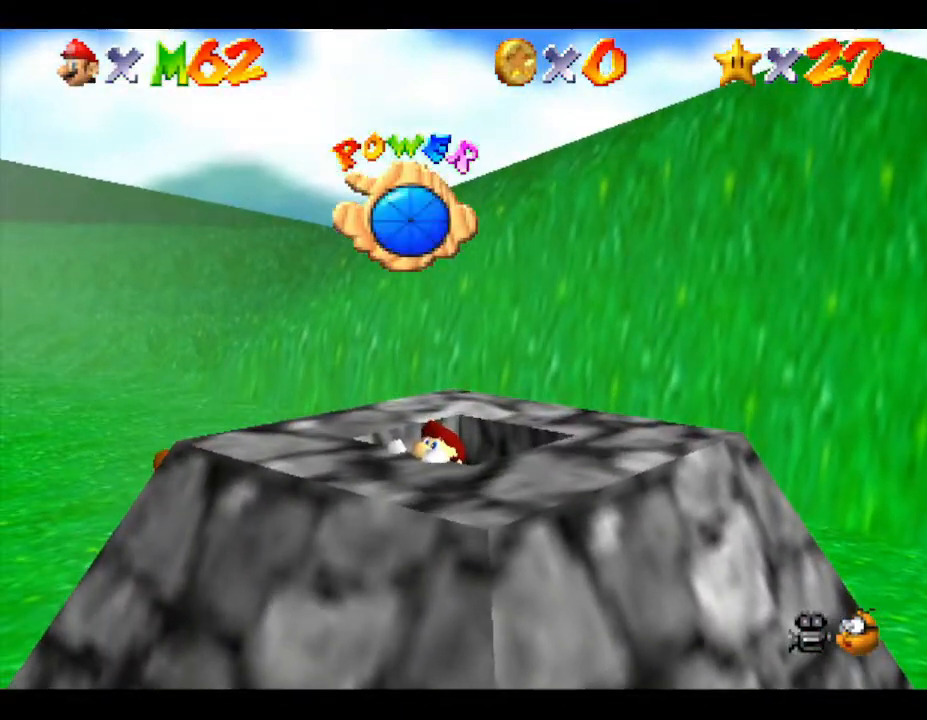
{"buttons": [], "left_stick": "center", "events": [[217, "left_stick", "up-right"], [383, "left_stick", "center"]]}
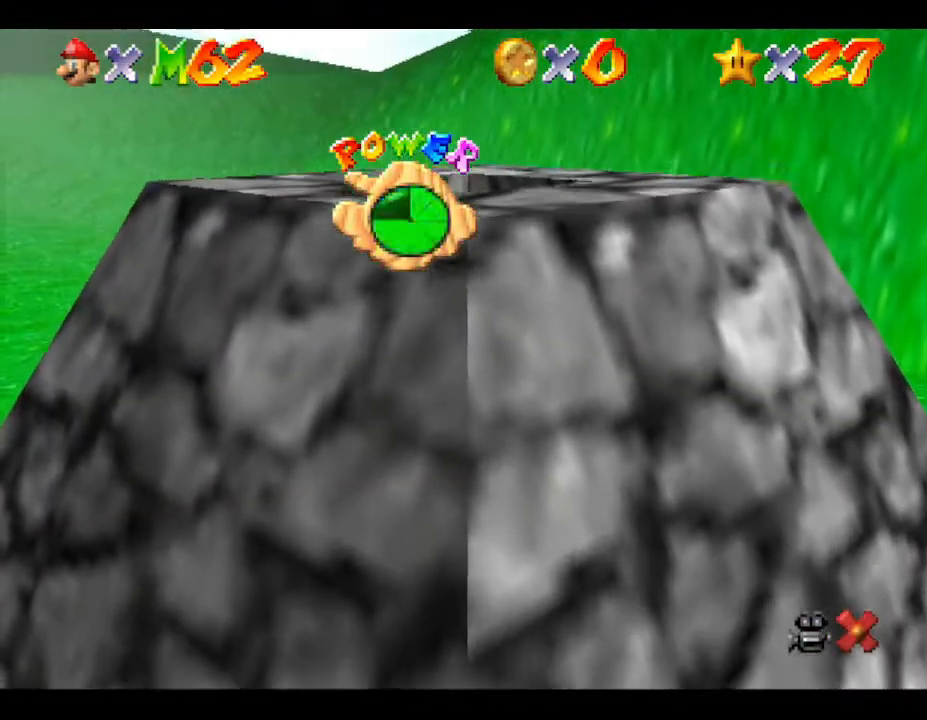
{"buttons": [], "left_stick": "center", "events": []}
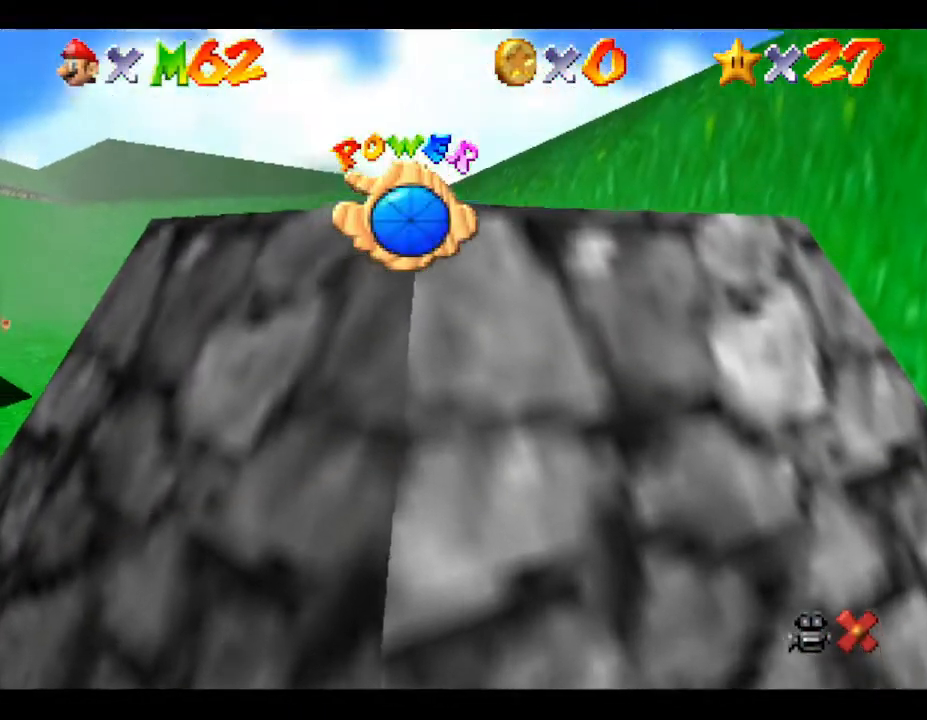
{"buttons": [], "left_stick": "center", "events": []}
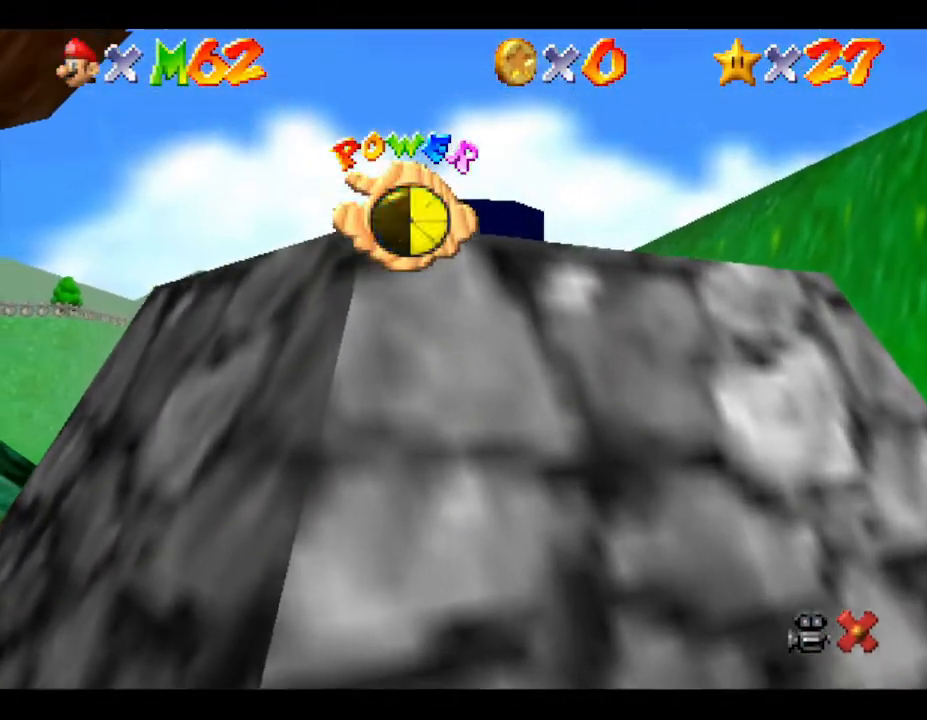
{"buttons": [], "left_stick": "center", "events": []}
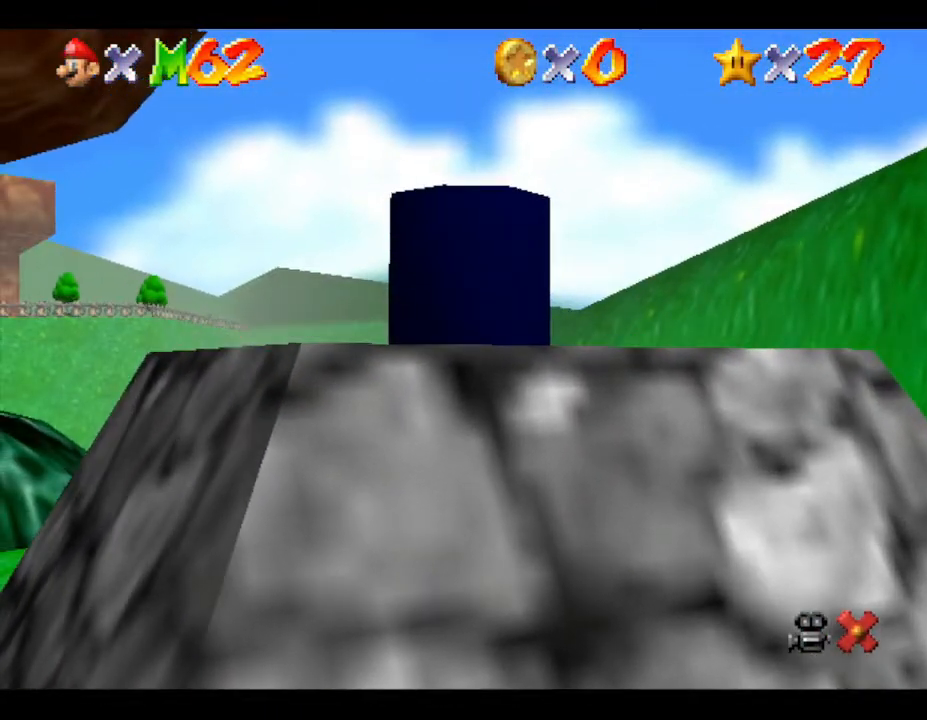
{"buttons": [], "left_stick": "center", "events": []}
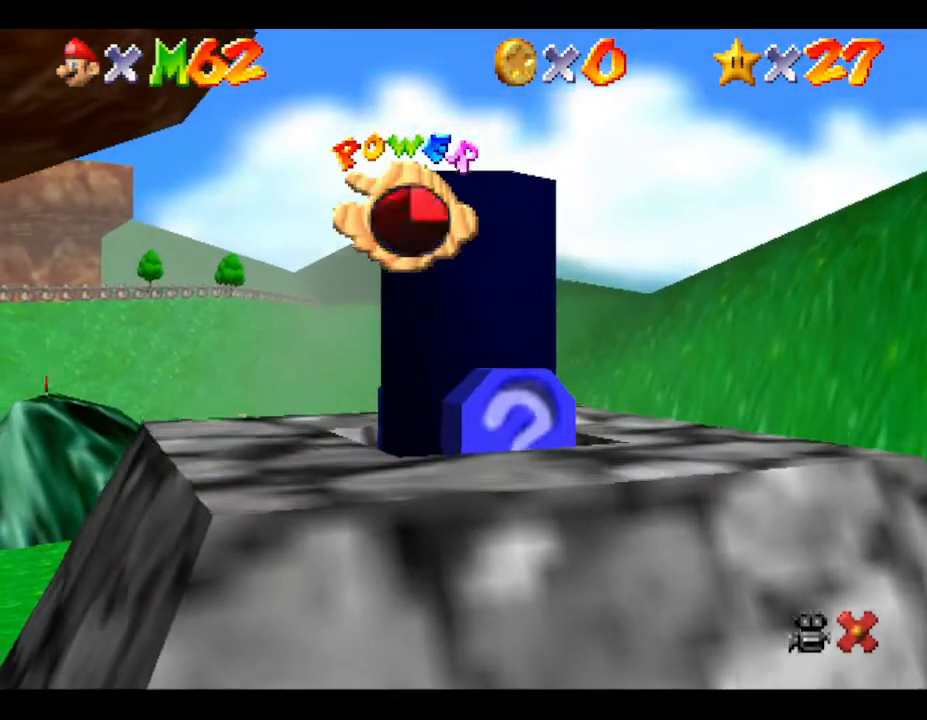
{"buttons": [], "left_stick": "center", "events": []}
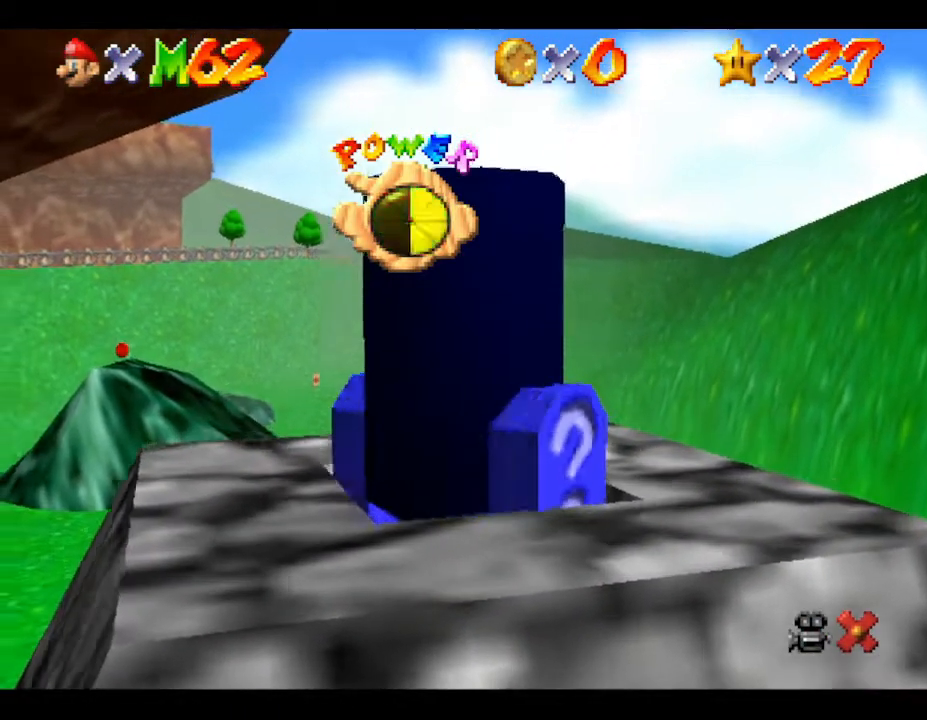
{"buttons": [], "left_stick": "center", "events": []}
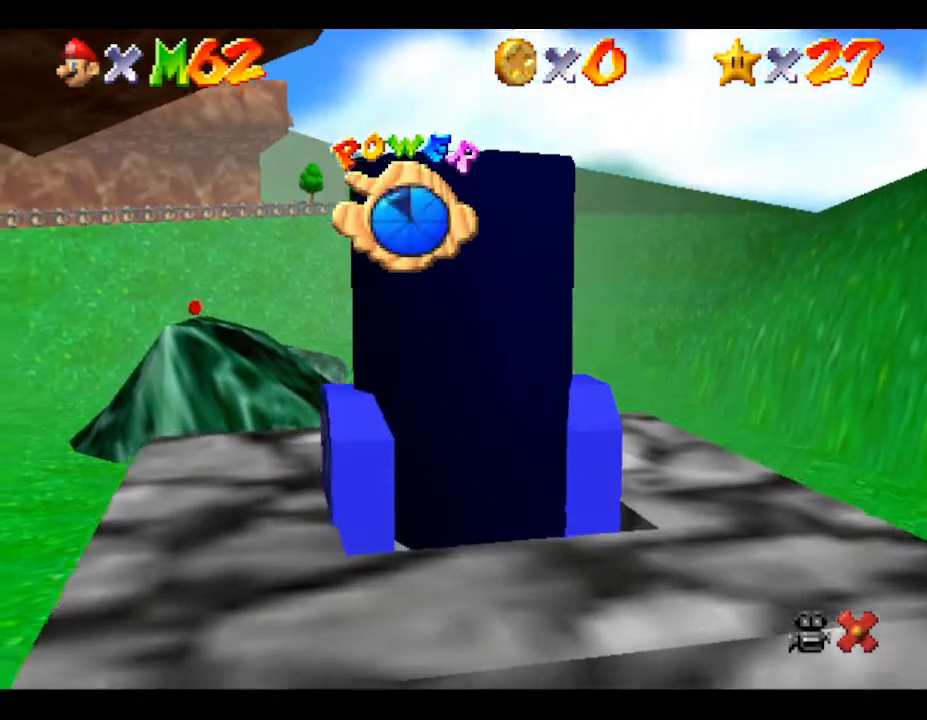
{"buttons": [], "left_stick": "center", "events": []}
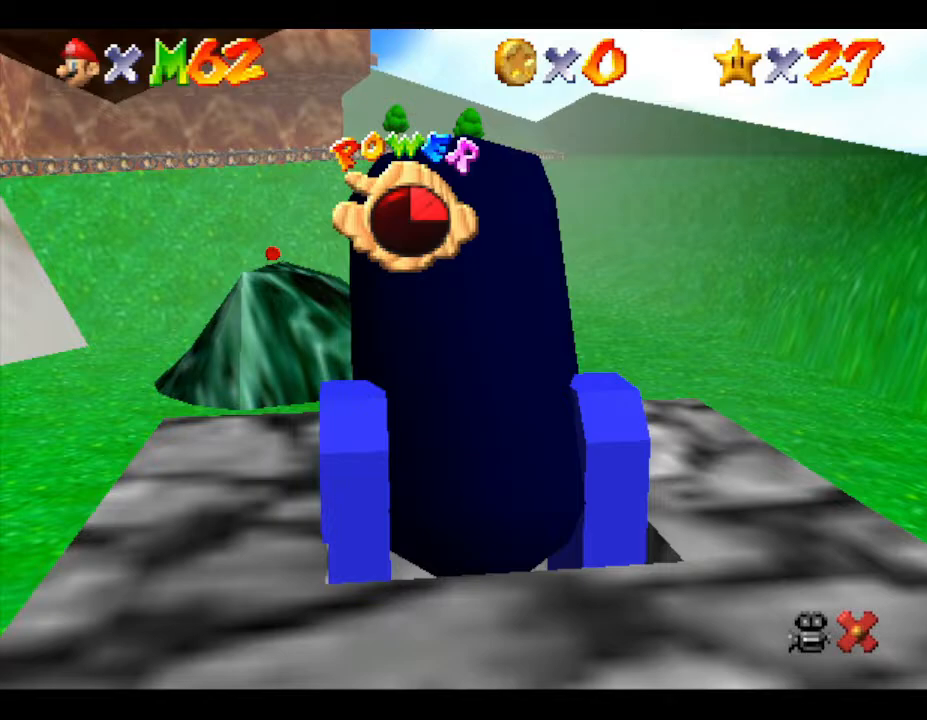
{"buttons": [], "left_stick": "center", "events": []}
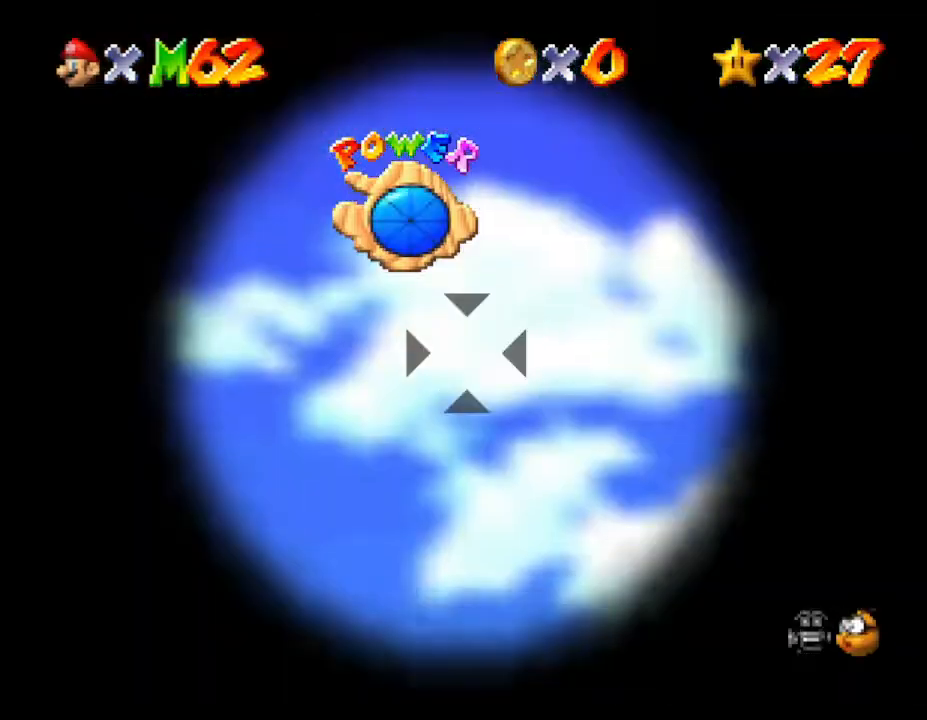
{"buttons": [], "left_stick": "center", "events": [[283, "left_stick", "down-left"], [500, "left_stick", "center"]]}
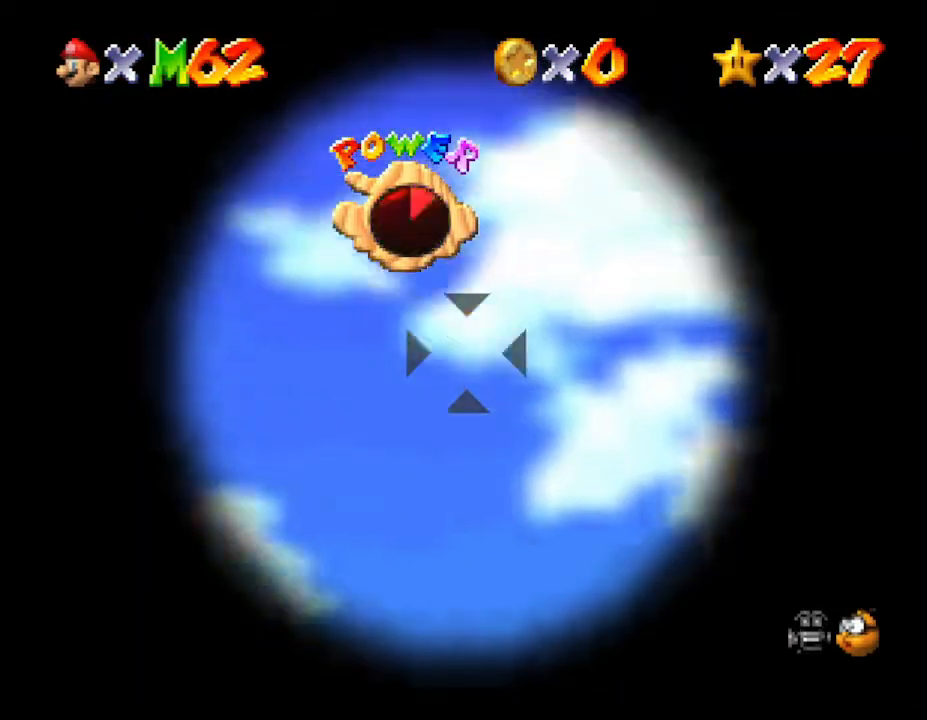
{"buttons": [], "left_stick": "center", "events": [[283, "left_stick", "down-left"], [417, "left_stick", "center"]]}
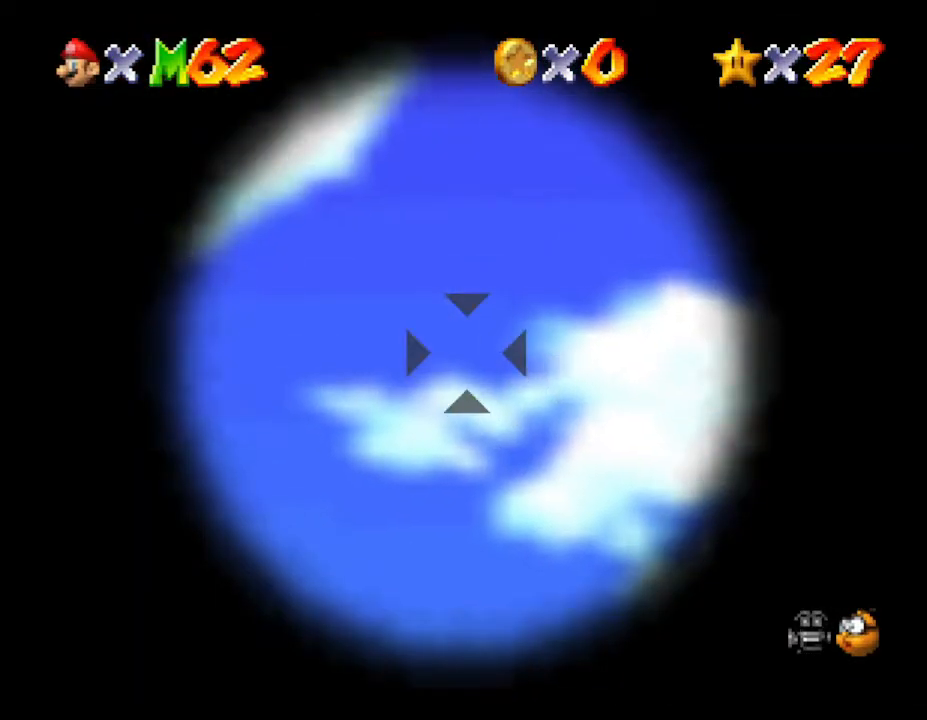
{"buttons": [], "left_stick": "center", "events": [[67, "left_stick", "up"], [233, "left_stick", "center"], [400, "left_stick", "down-right"], [483, "left_stick", "center"]]}
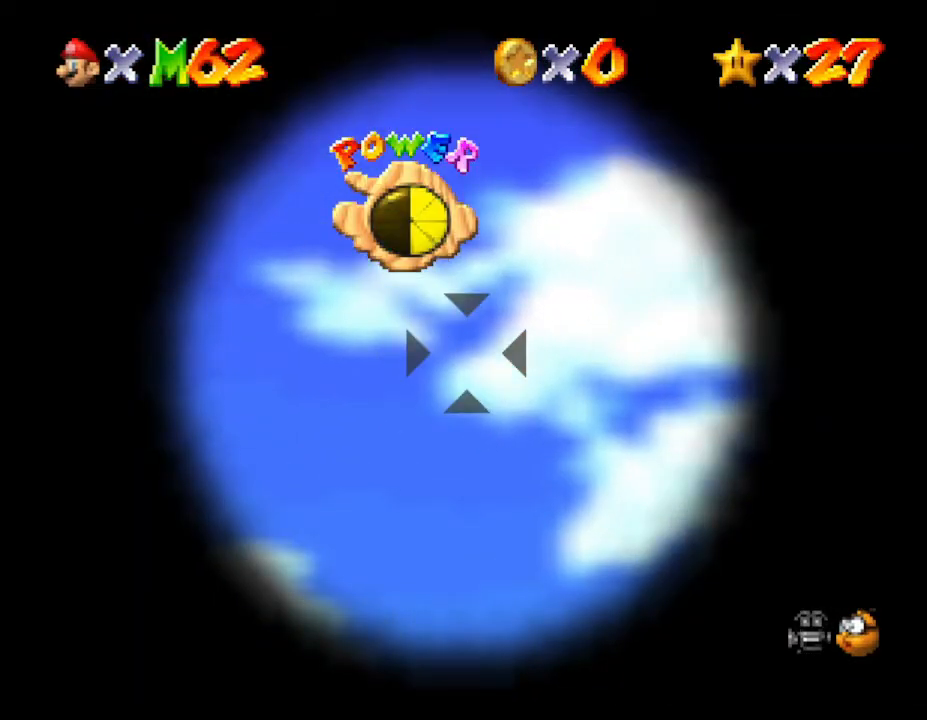
{"buttons": ["A"], "left_stick": "center", "events": [[400, "A", "down"]]}
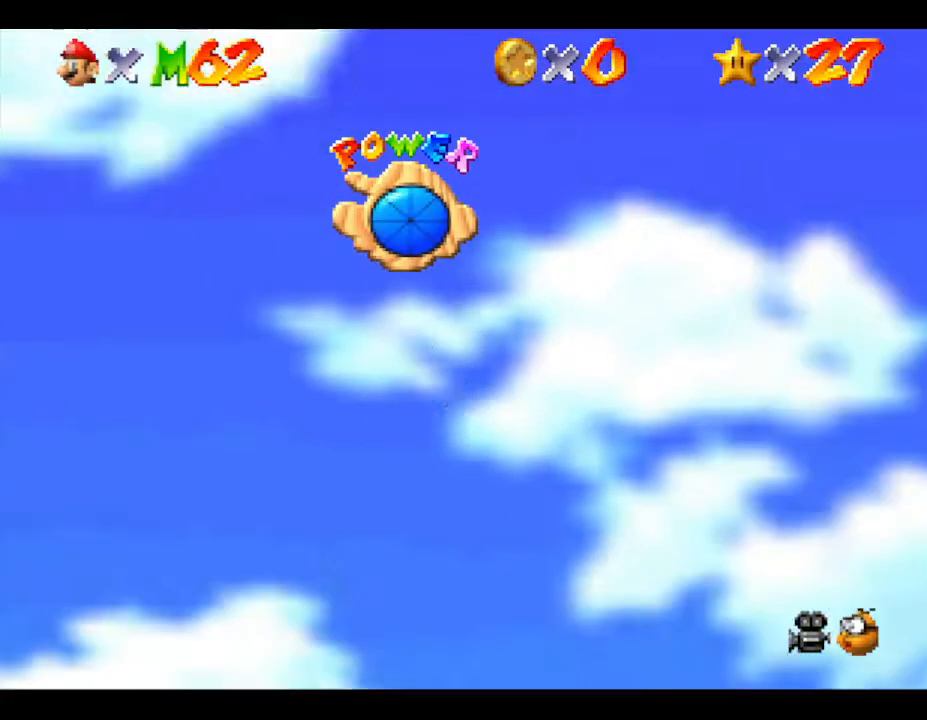
{"buttons": [], "left_stick": "center", "events": [[83, "A", "up"]]}